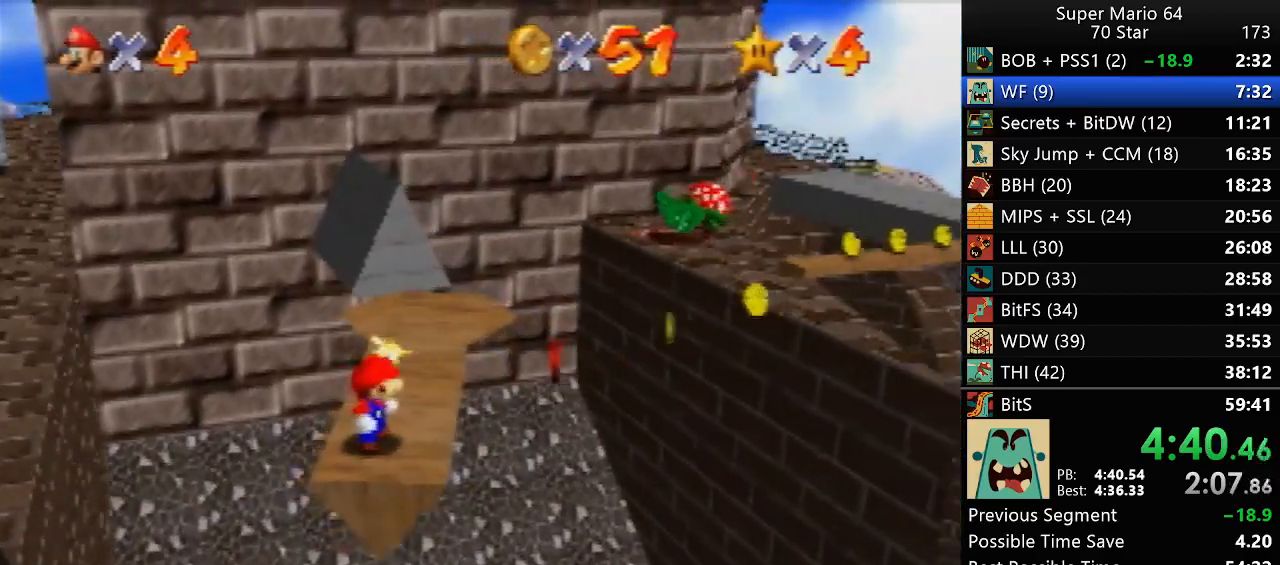
Gameplay with a controller (Nintendo layout); each line is a JSON object with the inputs held at the frame after it. "events" lists button and stick changes between this image and that frame as [ms after this image, input, new state], when the widget could be followed in between. Not read: A L3 R3 X Y.
{"buttons": [], "left_stick": "center", "events": []}
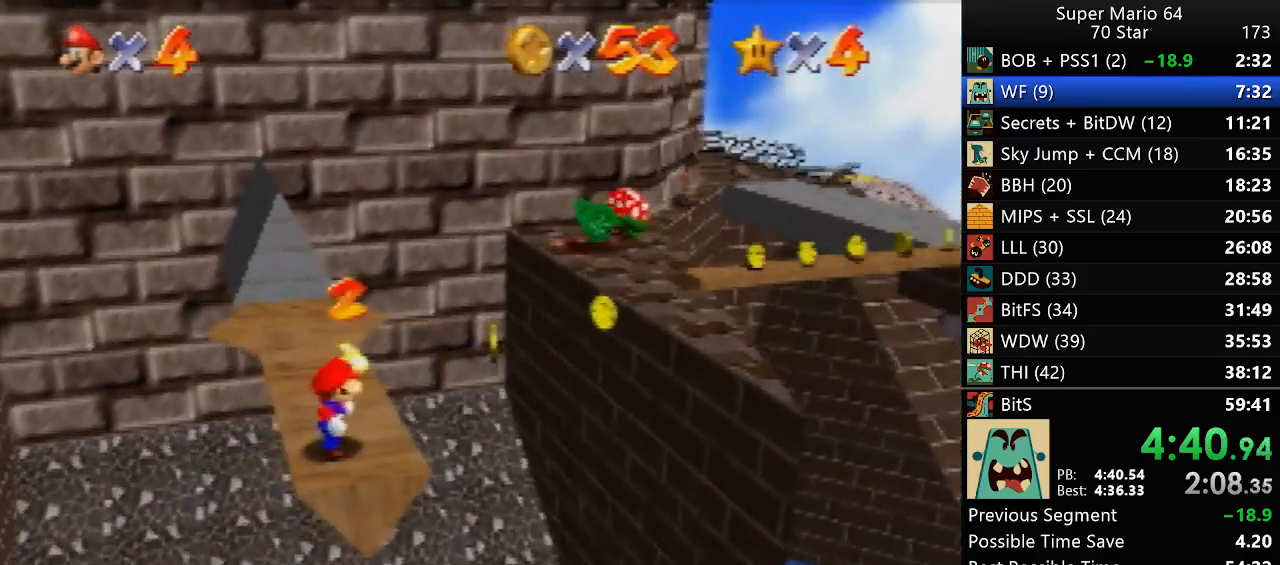
{"buttons": [], "left_stick": "up-right", "events": [[133, "left_stick", "up-right"]]}
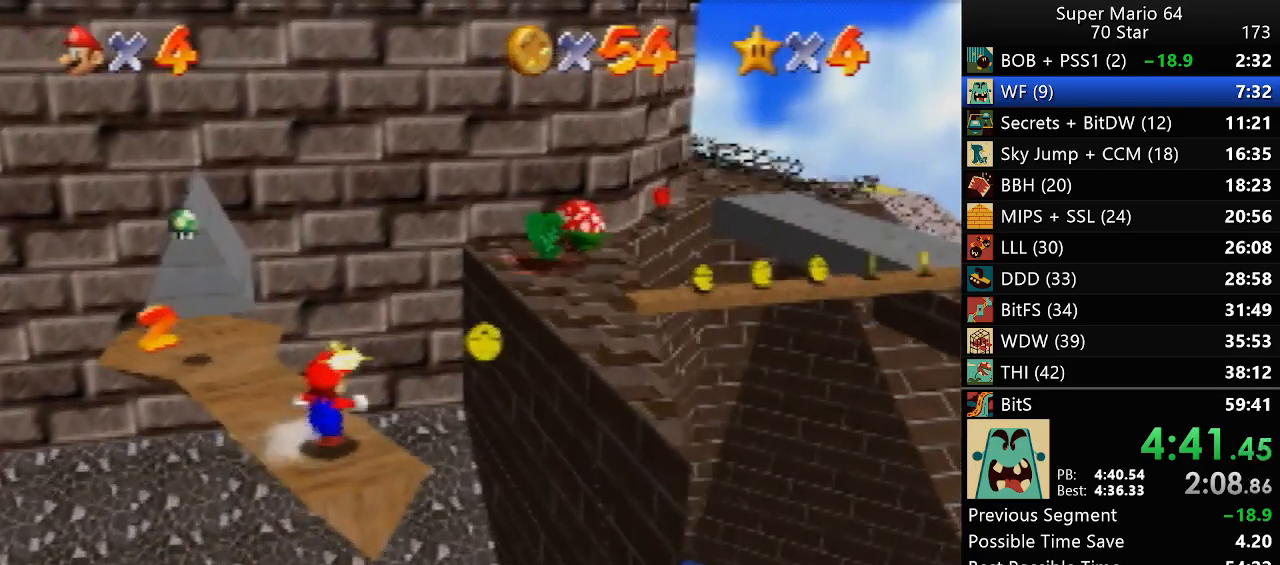
{"buttons": [], "left_stick": "up-right", "events": [[33, "Z", "down"], [167, "Z", "up"]]}
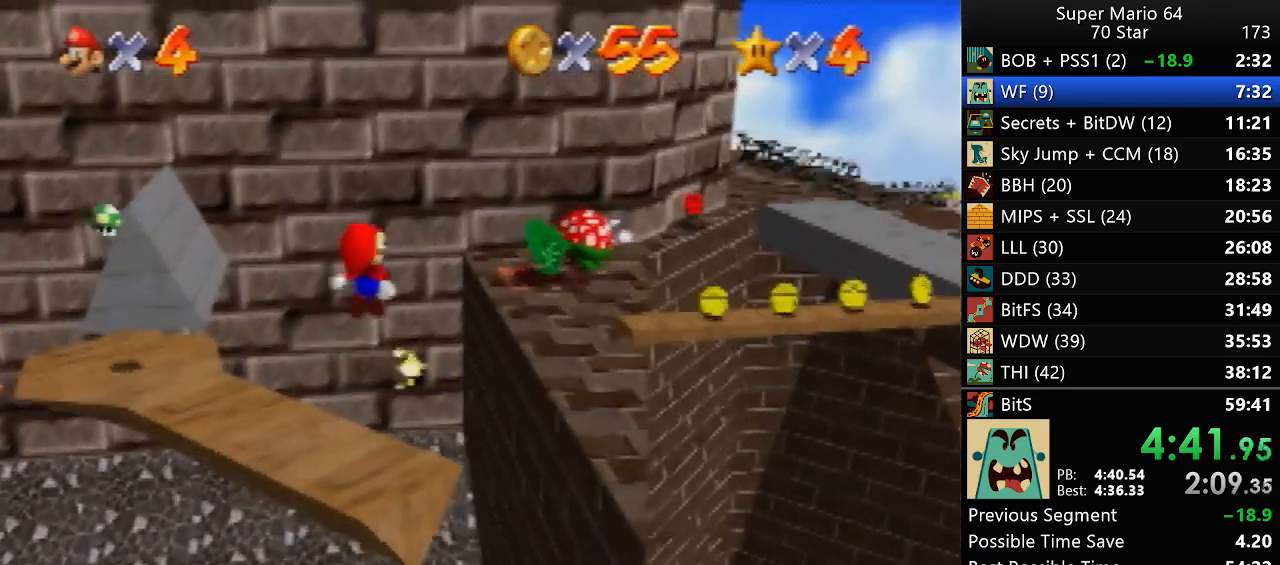
{"buttons": [], "left_stick": "up-right", "events": []}
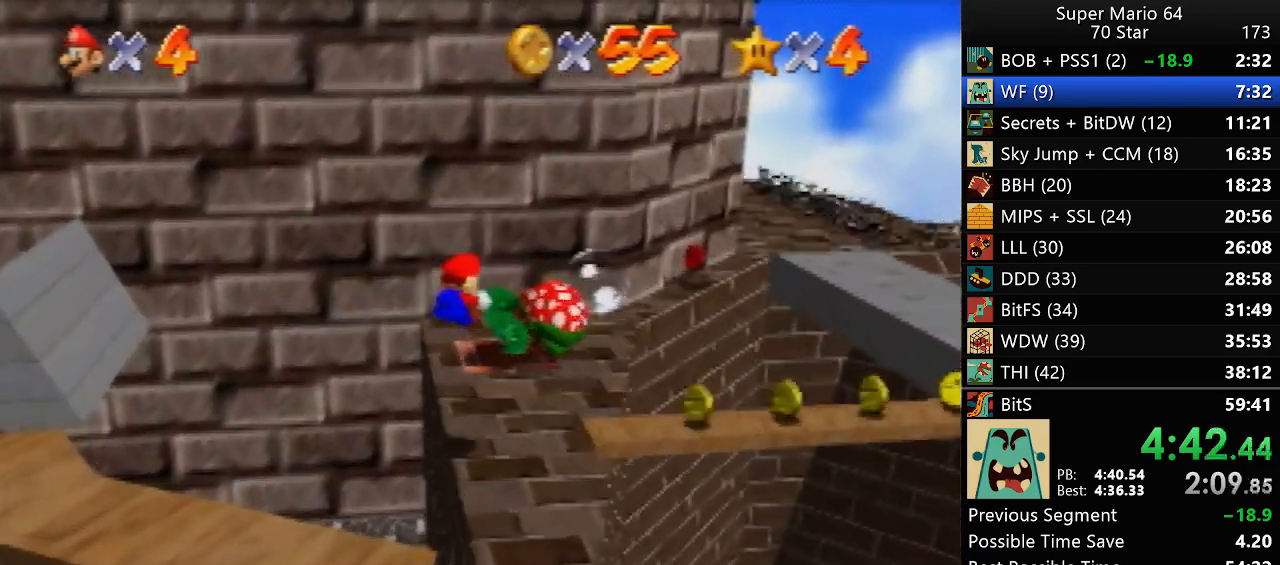
{"buttons": [], "left_stick": "up-right", "events": [[17, "left_stick", "up"], [500, "left_stick", "up-right"]]}
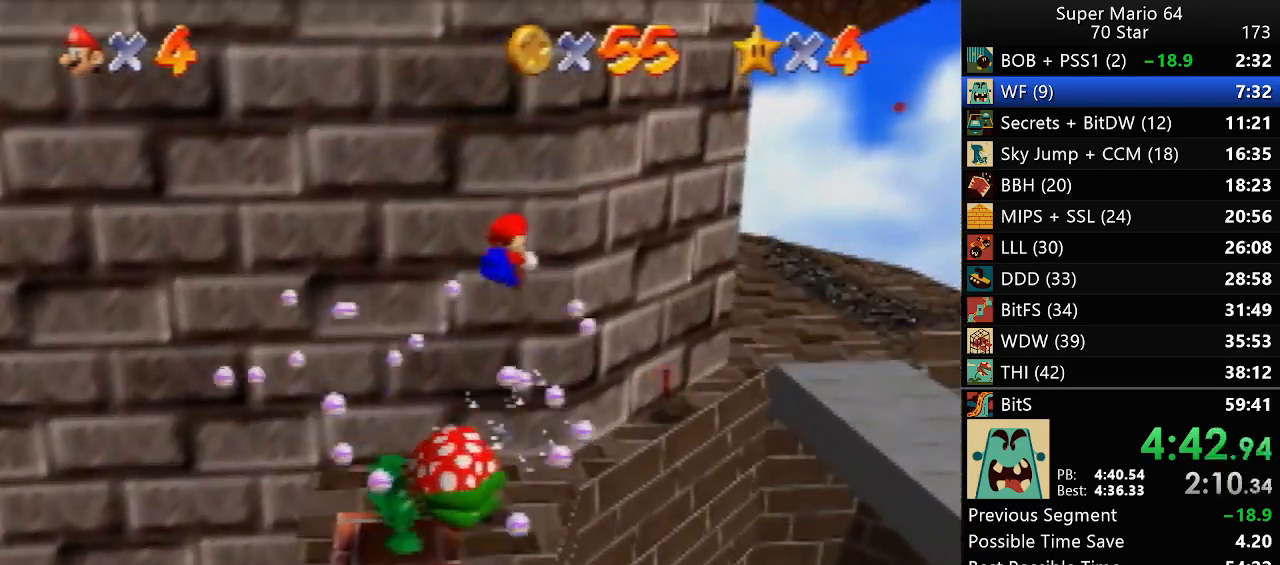
{"buttons": [], "left_stick": "right", "events": [[150, "left_stick", "right"]]}
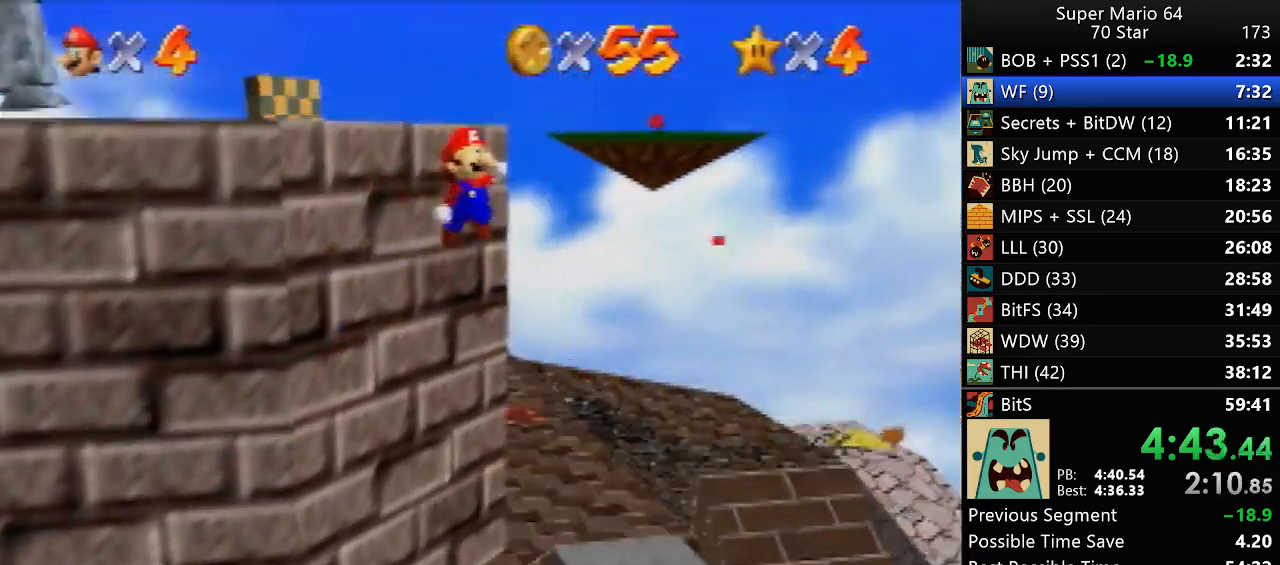
{"buttons": [], "left_stick": "up", "events": [[83, "left_stick", "down-left"], [167, "C_RIGHT", "down"], [233, "C_RIGHT", "up"], [233, "left_stick", "up-left"], [283, "C_RIGHT", "down"], [400, "C_RIGHT", "up"], [400, "left_stick", "up"]]}
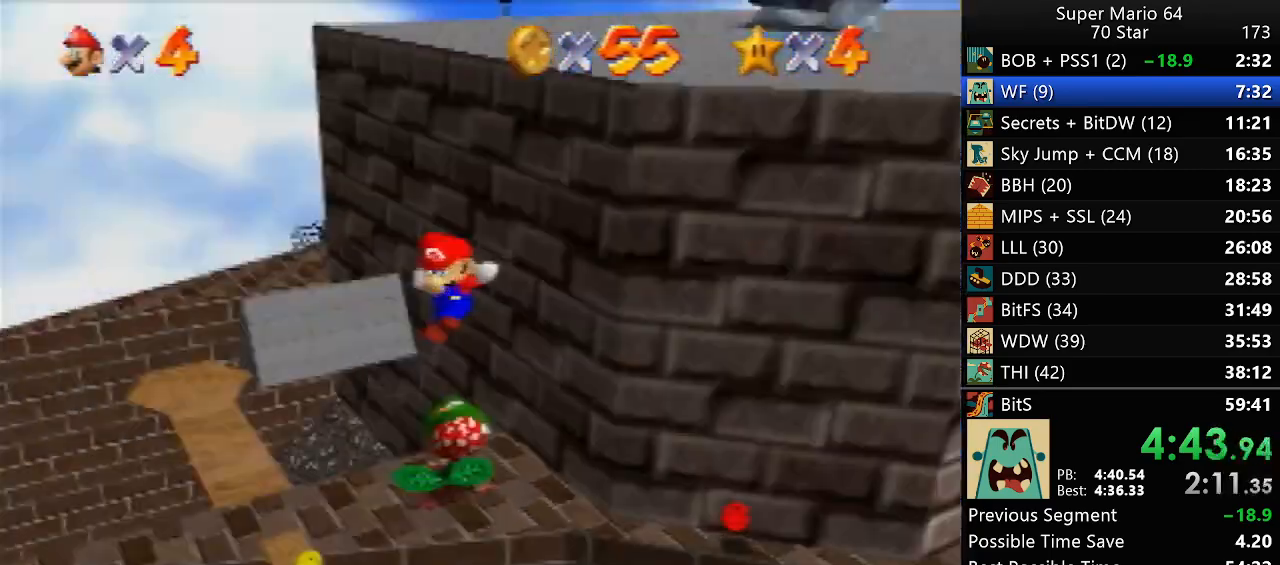
{"buttons": [], "left_stick": "up-right", "events": [[17, "left_stick", "up-right"]]}
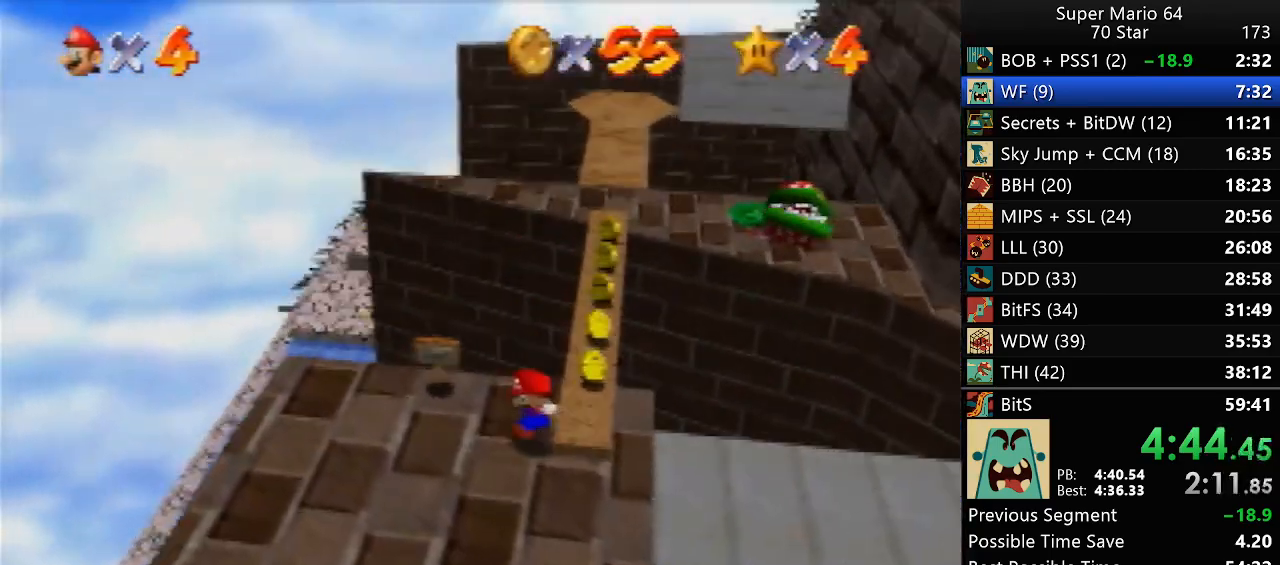
{"buttons": [], "left_stick": "up-right", "events": []}
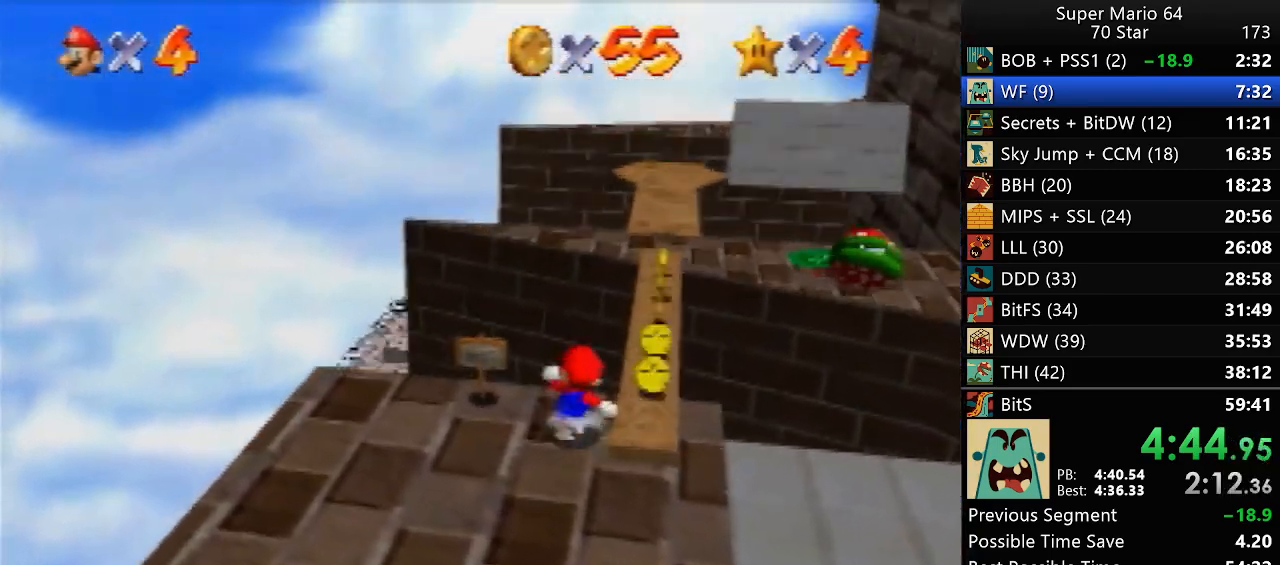
{"buttons": [], "left_stick": "up", "events": [[283, "left_stick", "up"]]}
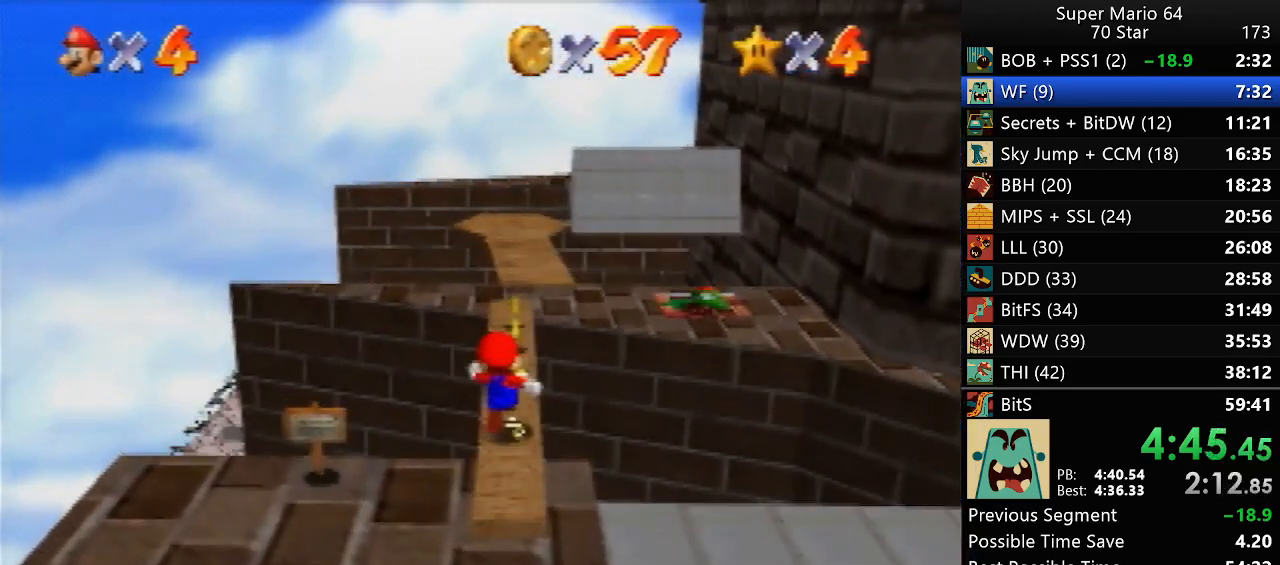
{"buttons": [], "left_stick": "up", "events": []}
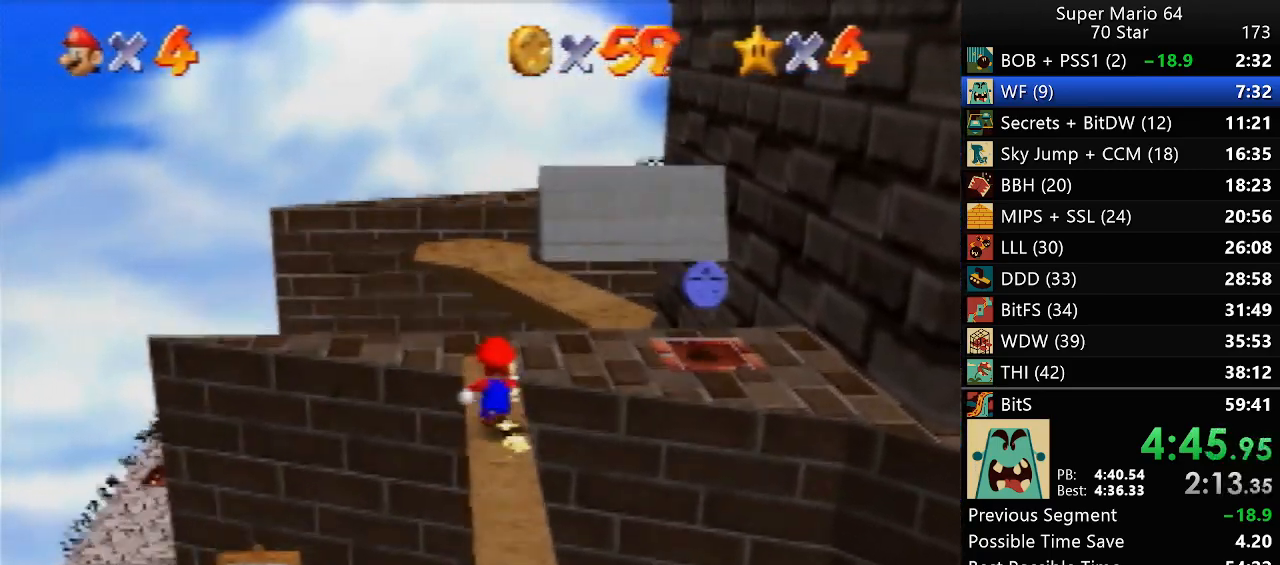
{"buttons": [], "left_stick": "up", "events": [[67, "C_LEFT", "down"], [150, "C_LEFT", "up"], [217, "C_LEFT", "down"], [317, "C_LEFT", "up"]]}
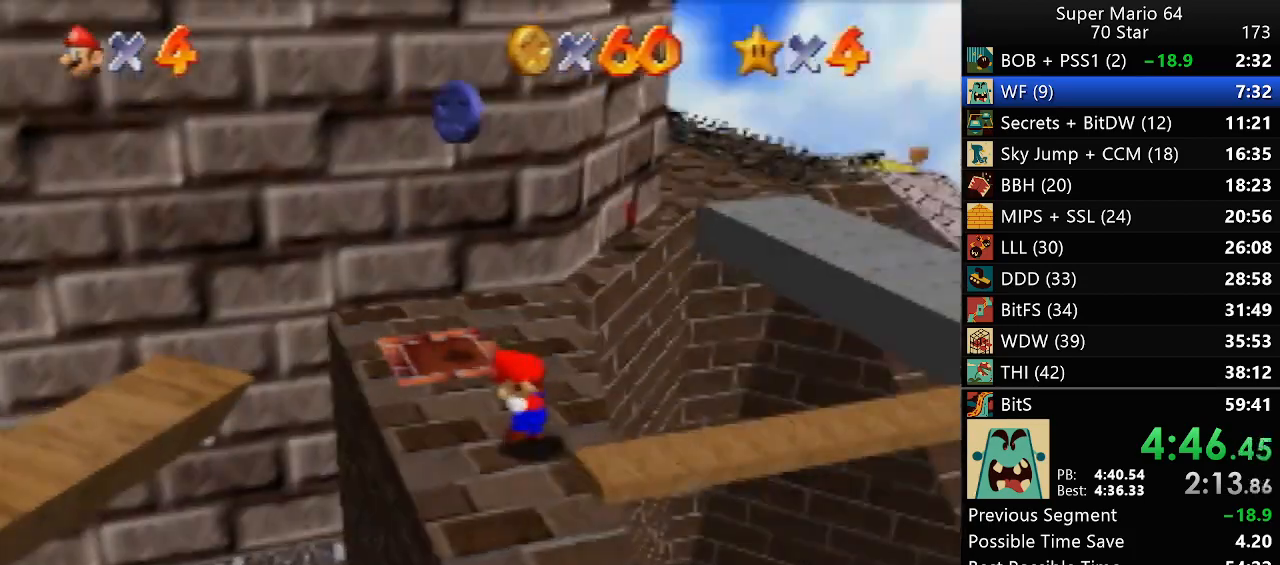
{"buttons": [], "left_stick": "up", "events": []}
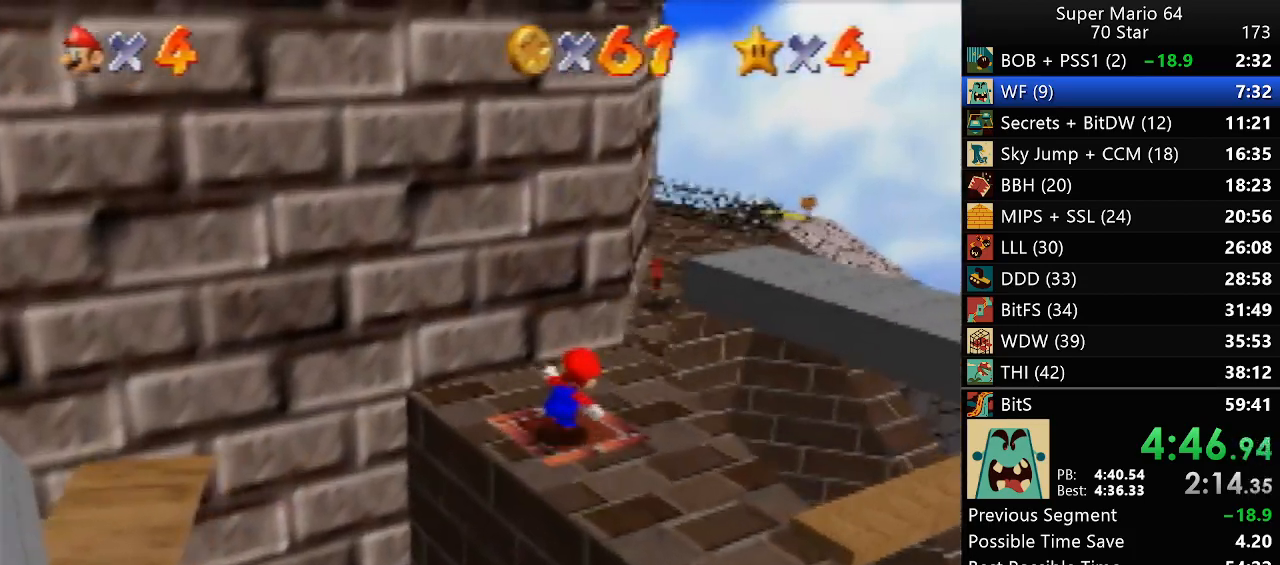
{"buttons": [], "left_stick": "up", "events": []}
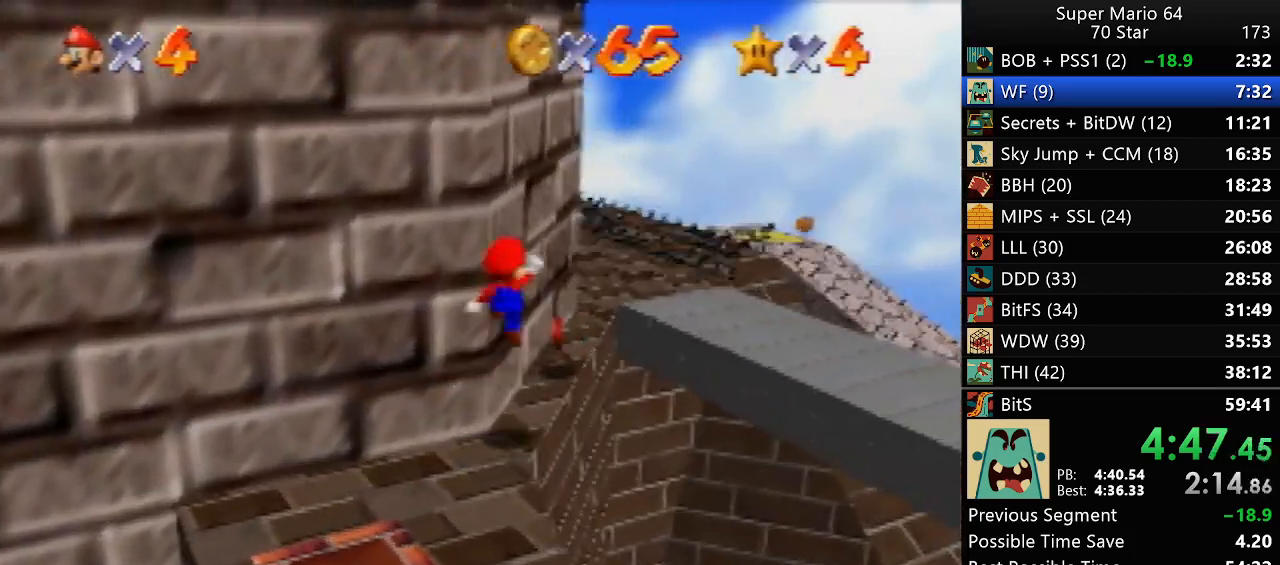
{"buttons": [], "left_stick": "up", "events": [[50, "left_stick", "up-left"], [283, "B", "down"], [350, "left_stick", "up"], [417, "B", "up"]]}
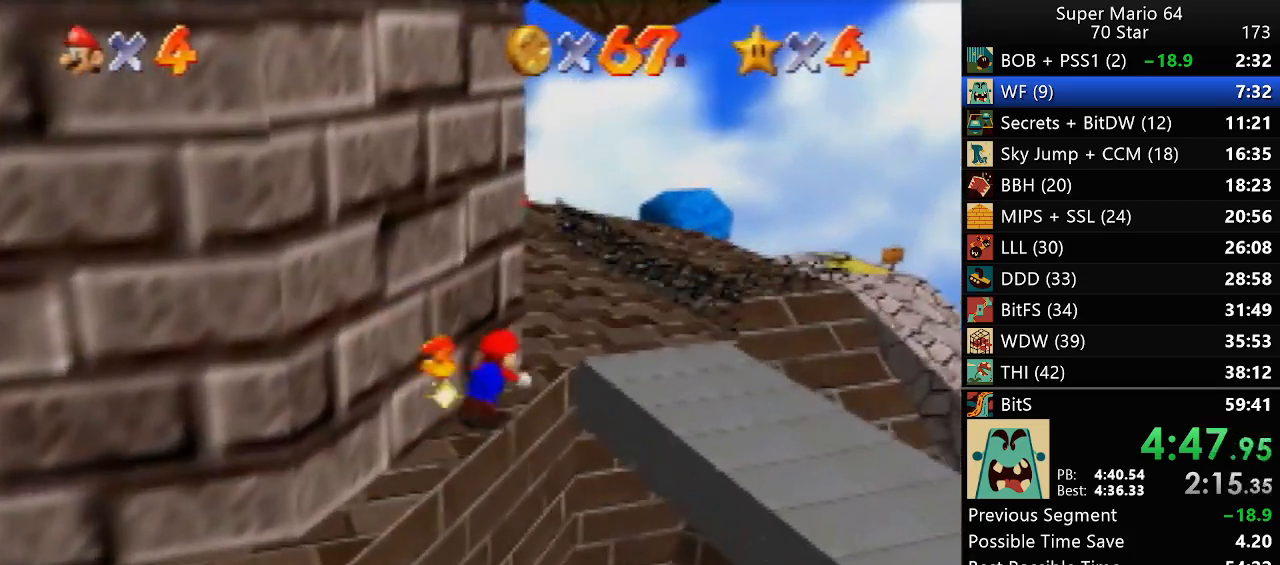
{"buttons": [], "left_stick": "up", "events": []}
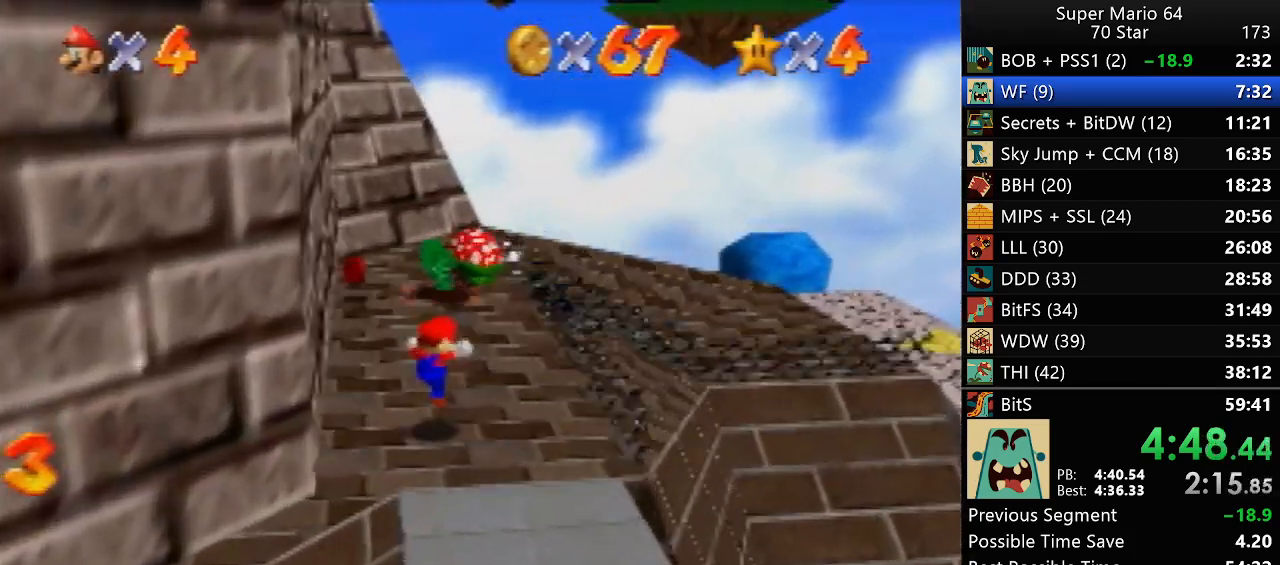
{"buttons": [], "left_stick": "up", "events": []}
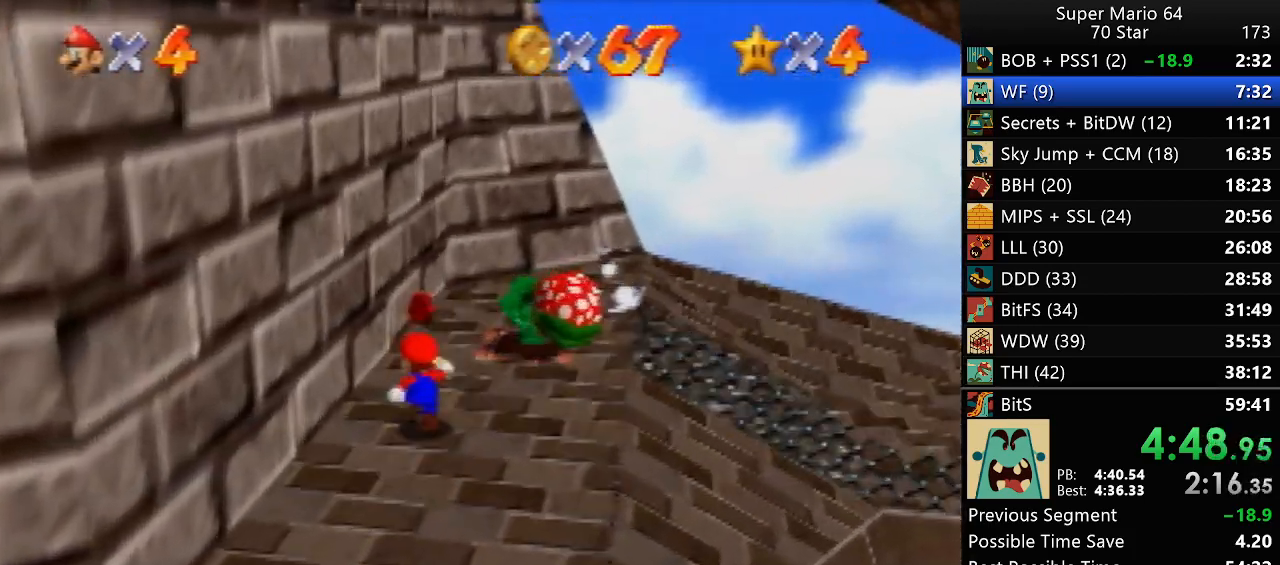
{"buttons": [], "left_stick": "up-right", "events": [[333, "left_stick", "up-right"]]}
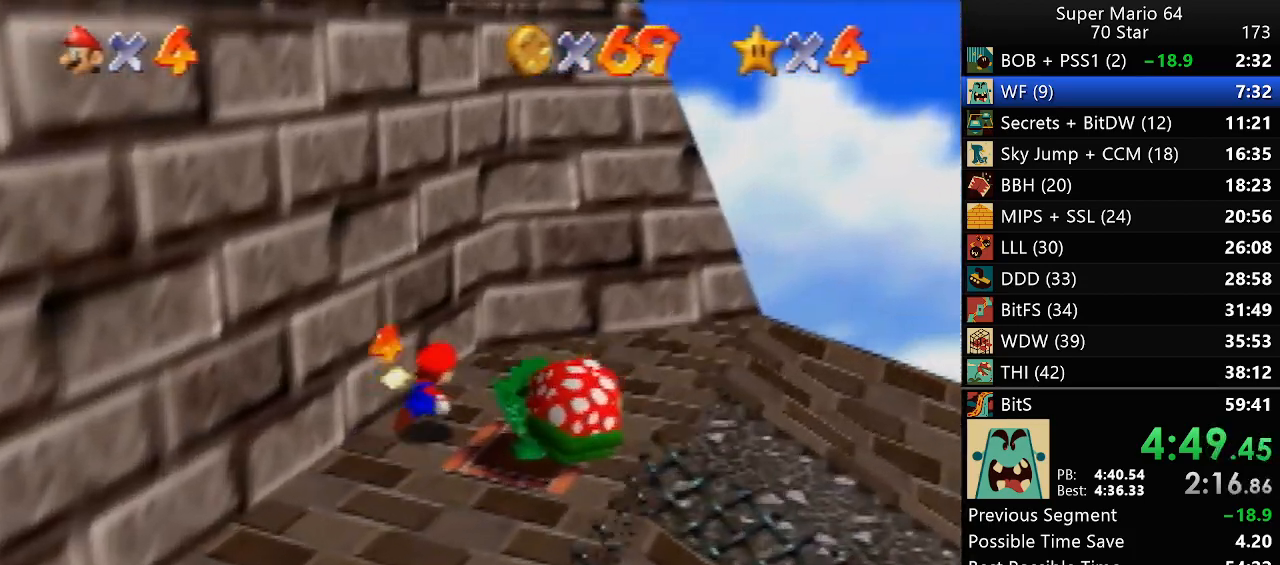
{"buttons": [], "left_stick": "up-left", "events": [[250, "left_stick", "down-right"], [333, "left_stick", "up-left"]]}
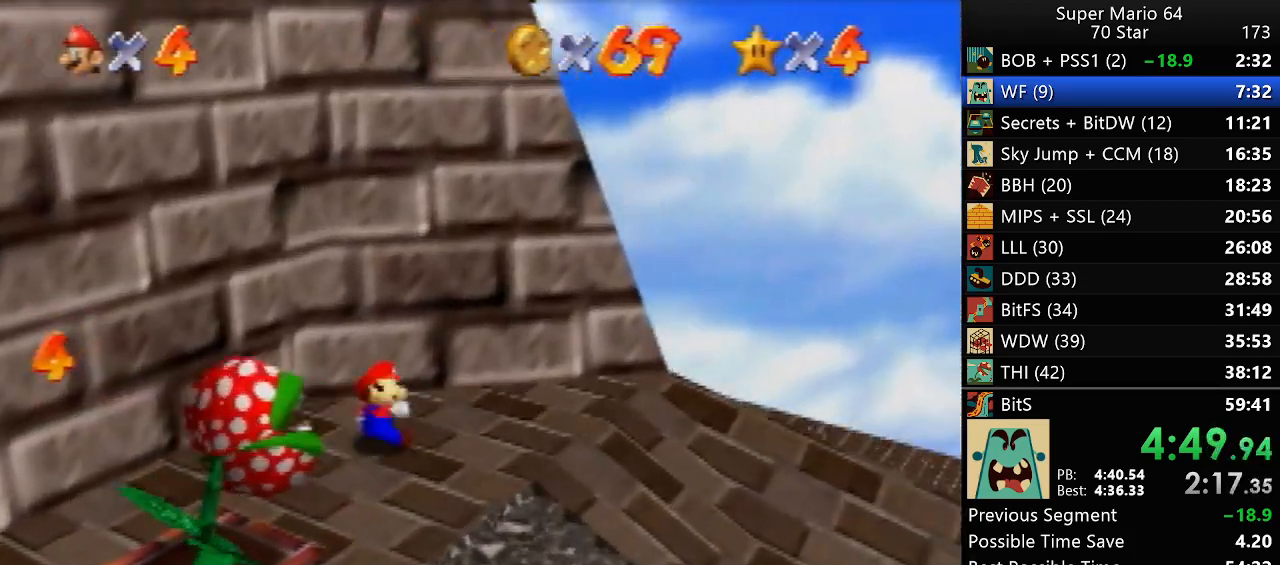
{"buttons": [], "left_stick": "up-right", "events": [[500, "left_stick", "up-right"]]}
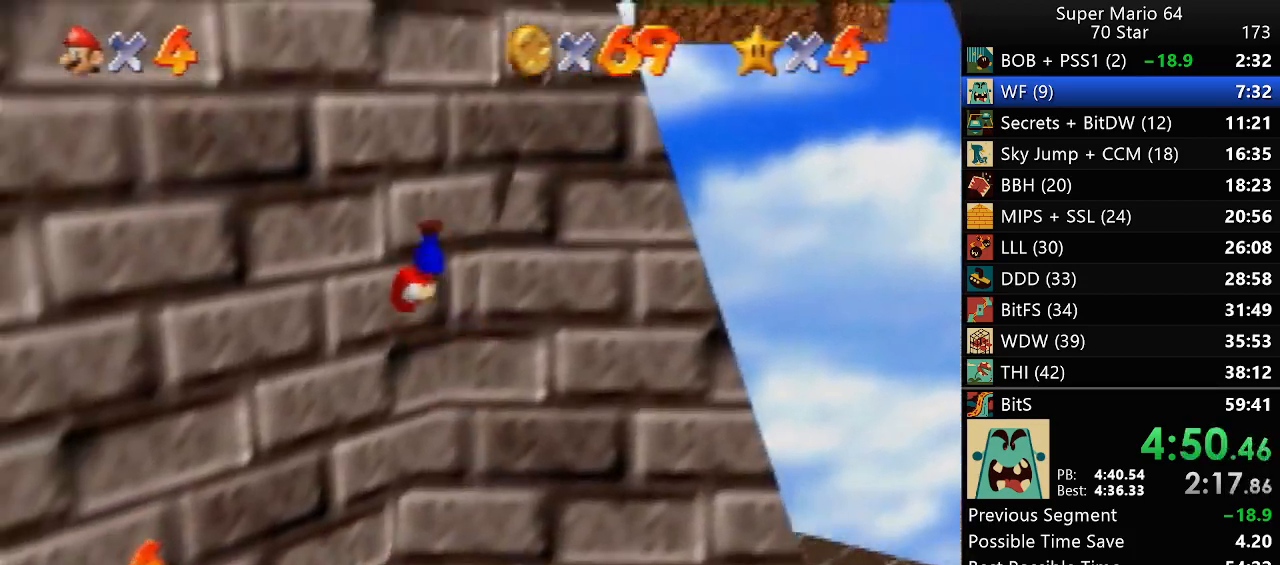
{"buttons": [], "left_stick": "down-right", "events": [[33, "B", "down"], [33, "left_stick", "right"], [350, "B", "up"], [417, "left_stick", "down-right"]]}
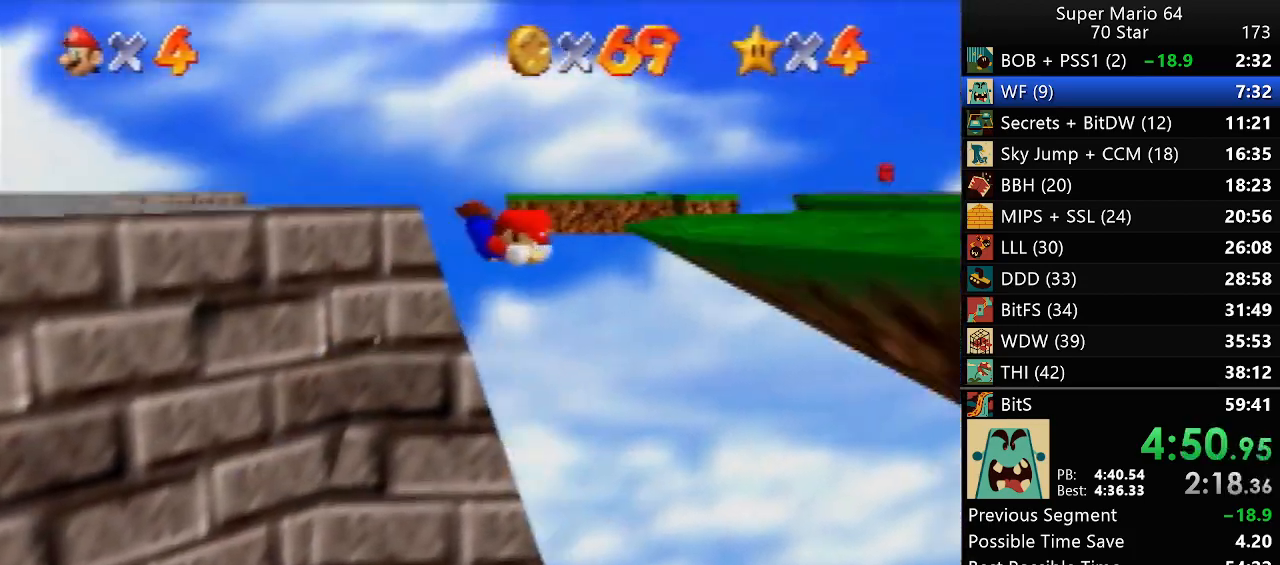
{"buttons": [], "left_stick": "down-right", "events": [[183, "left_stick", "center"], [350, "left_stick", "down-right"]]}
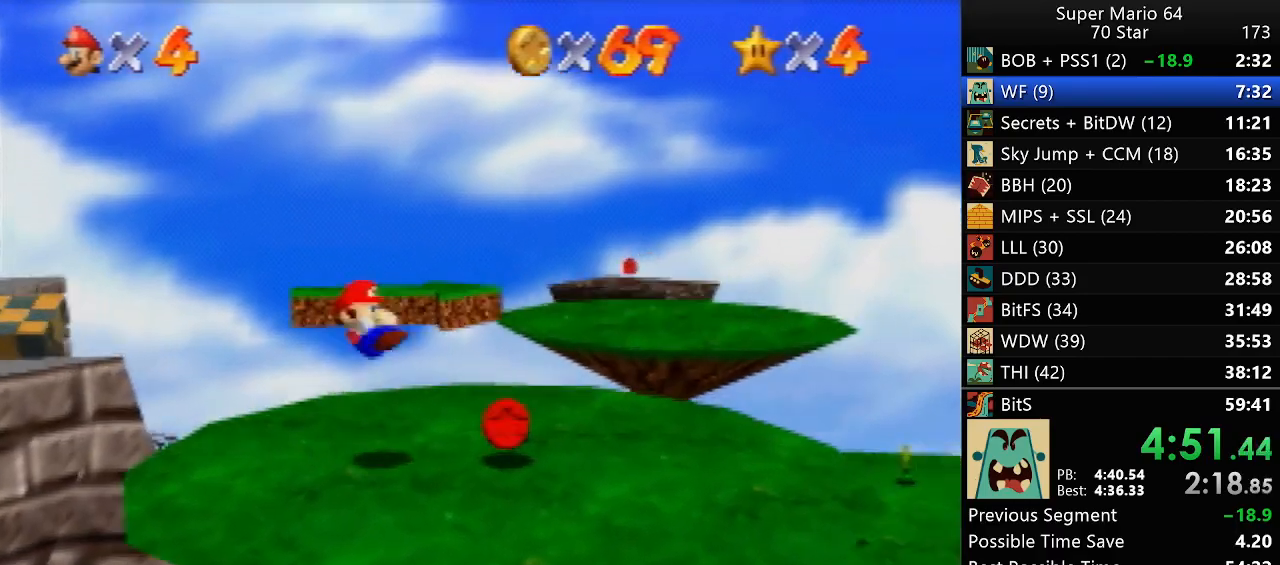
{"buttons": [], "left_stick": "right", "events": [[150, "left_stick", "right"]]}
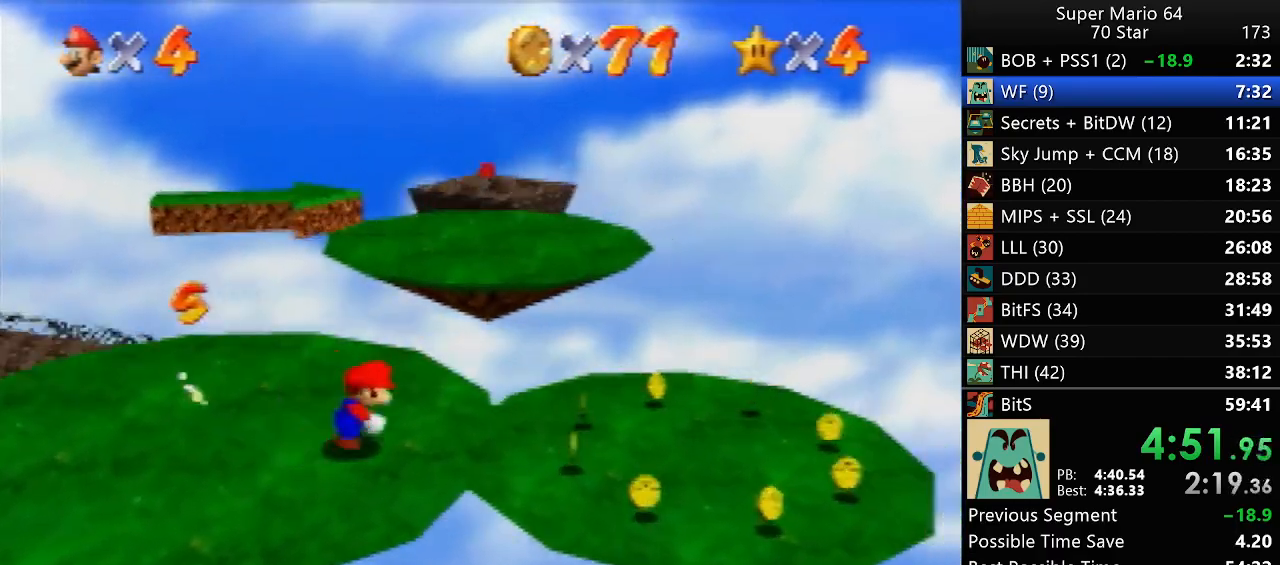
{"buttons": [], "left_stick": "down-right", "events": [[133, "left_stick", "center"], [333, "left_stick", "down-right"]]}
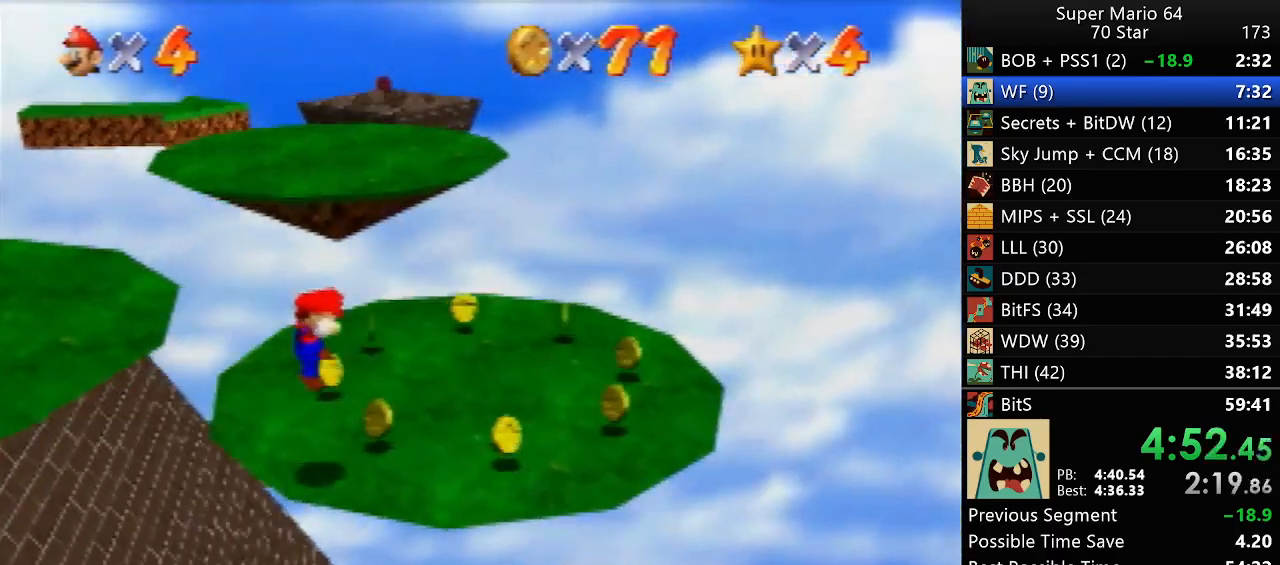
{"buttons": [], "left_stick": "up-right", "events": [[300, "left_stick", "right"], [400, "left_stick", "up-right"]]}
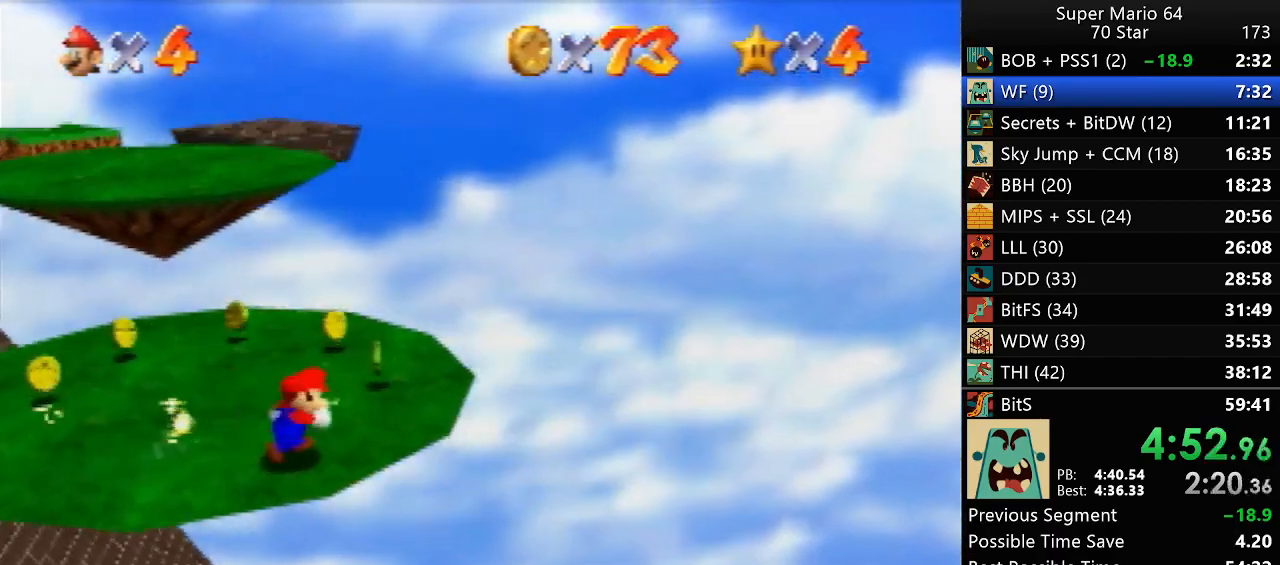
{"buttons": [], "left_stick": "up", "events": [[67, "left_stick", "up"]]}
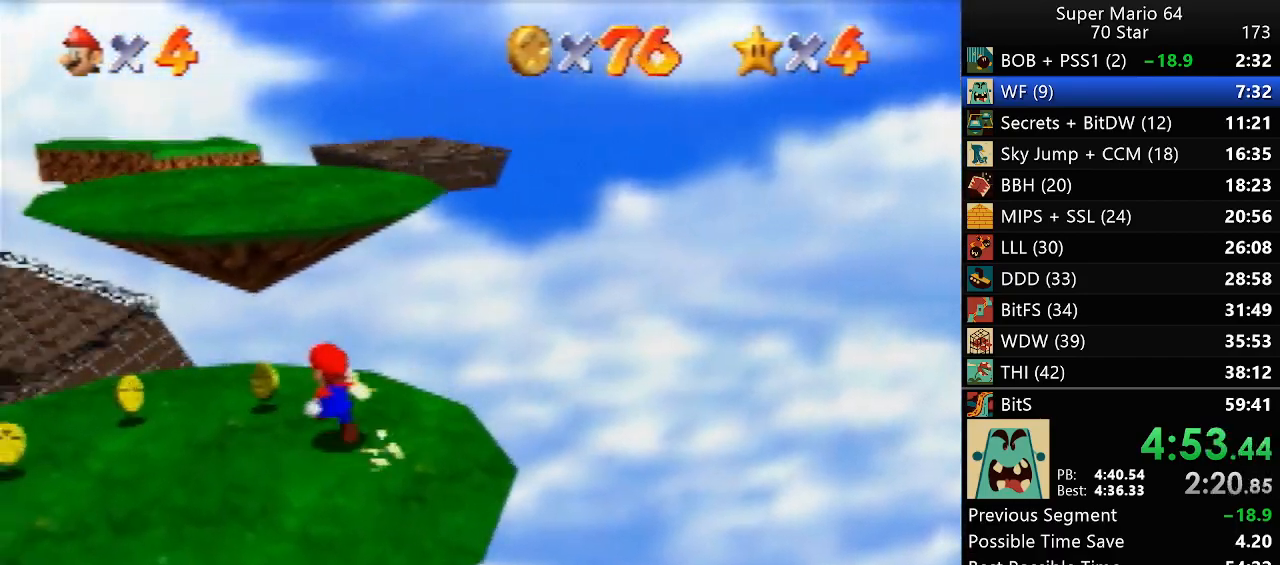
{"buttons": [], "left_stick": "up-right", "events": [[67, "left_stick", "up-right"], [367, "B", "down"], [467, "B", "up"]]}